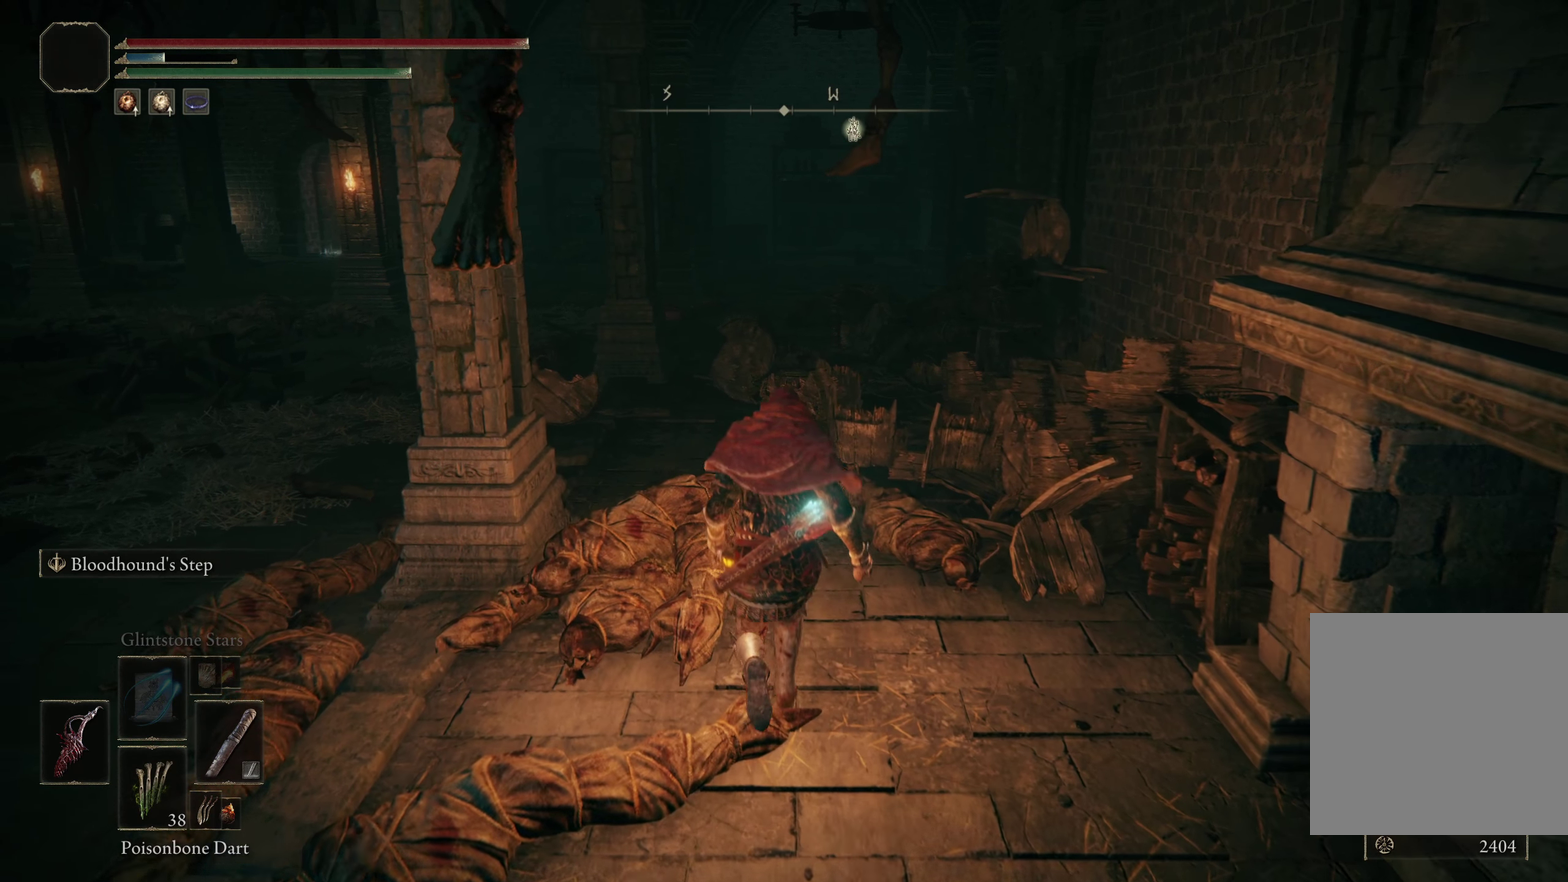
Gameplay with a controller (Xbox layout); each line is a JSON object with the inputs held at the frame after it (dt_ms = milliseconds from this image to that frame). "events" lists button and stick changes between this image and that frame as [ms after this image, input, new state], when the widget could be followed in between. Not read: R2.
{"dt_ms": 200, "buttons": [], "left_stick": "up", "right_stick": "center", "events": []}
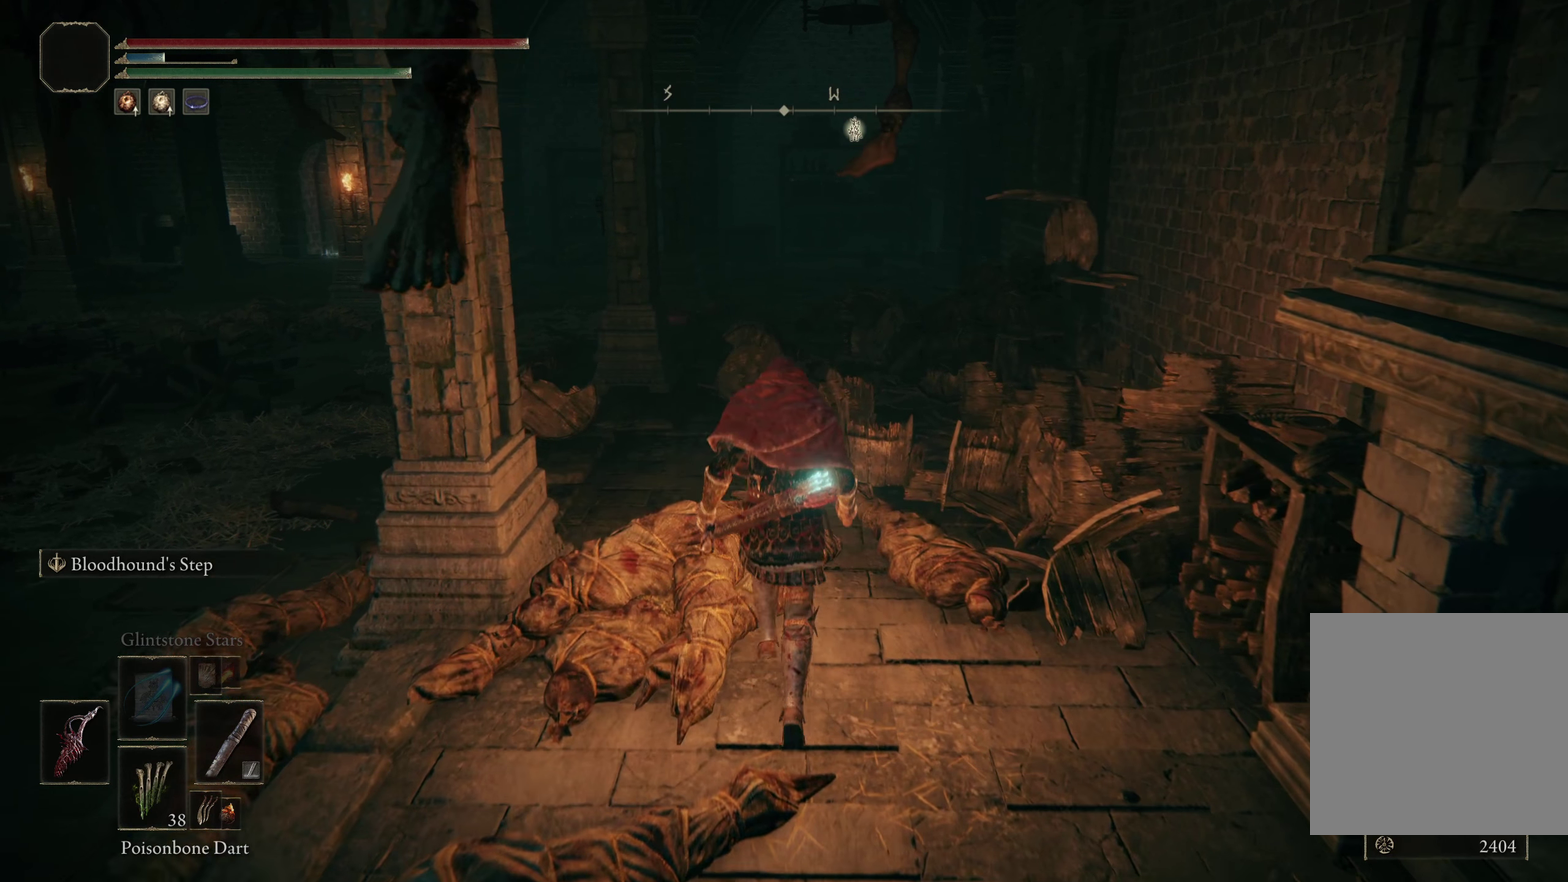
{"dt_ms": 300, "buttons": [], "left_stick": "up", "right_stick": "center", "events": []}
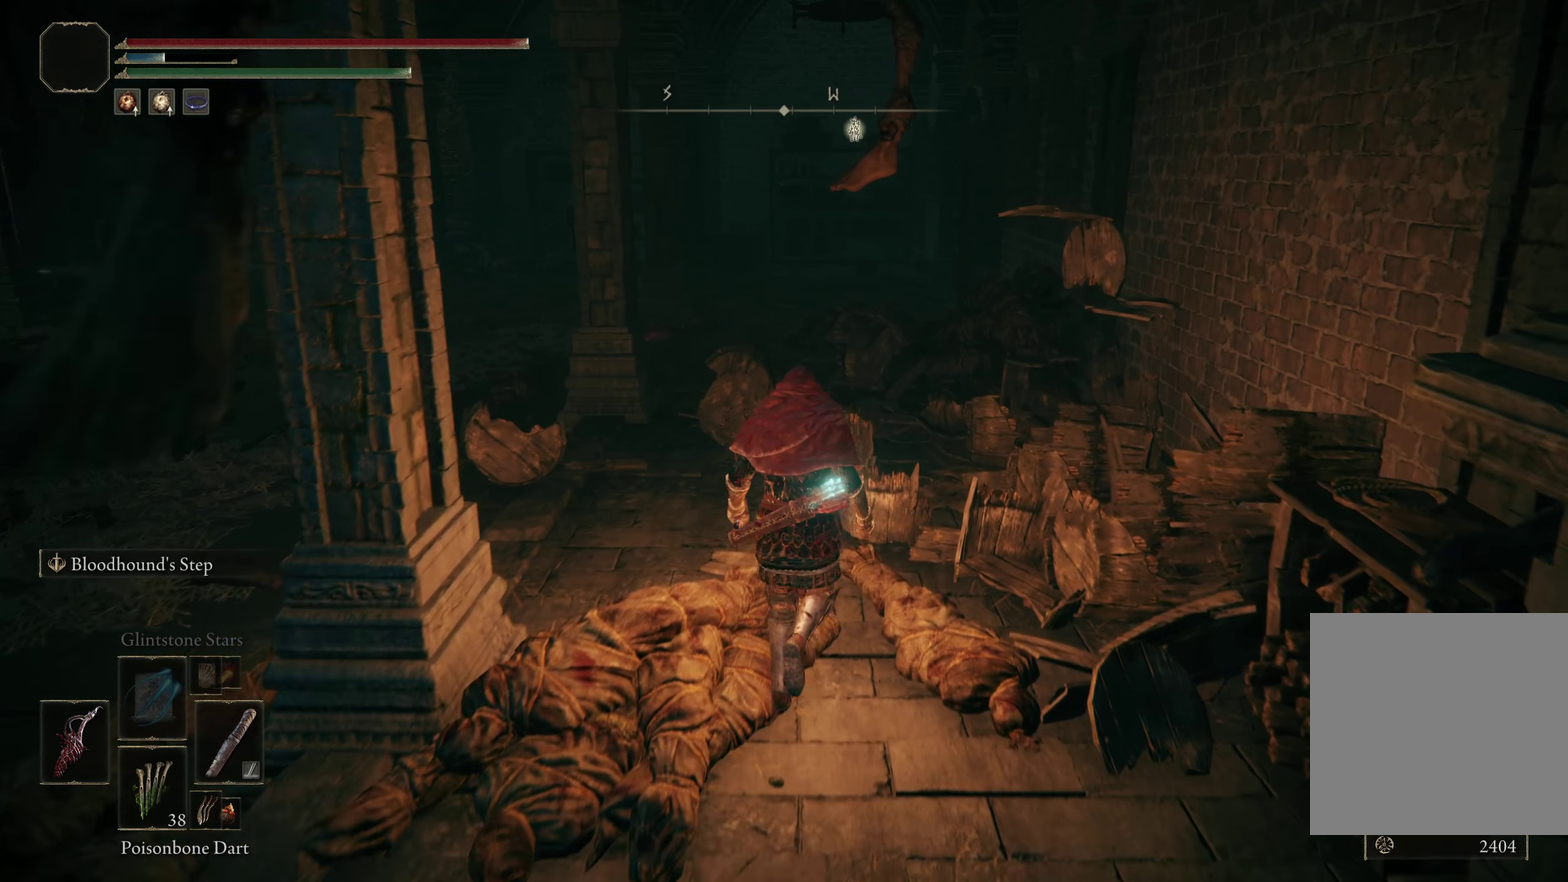
{"dt_ms": 200, "buttons": [], "left_stick": "up", "right_stick": "center", "events": []}
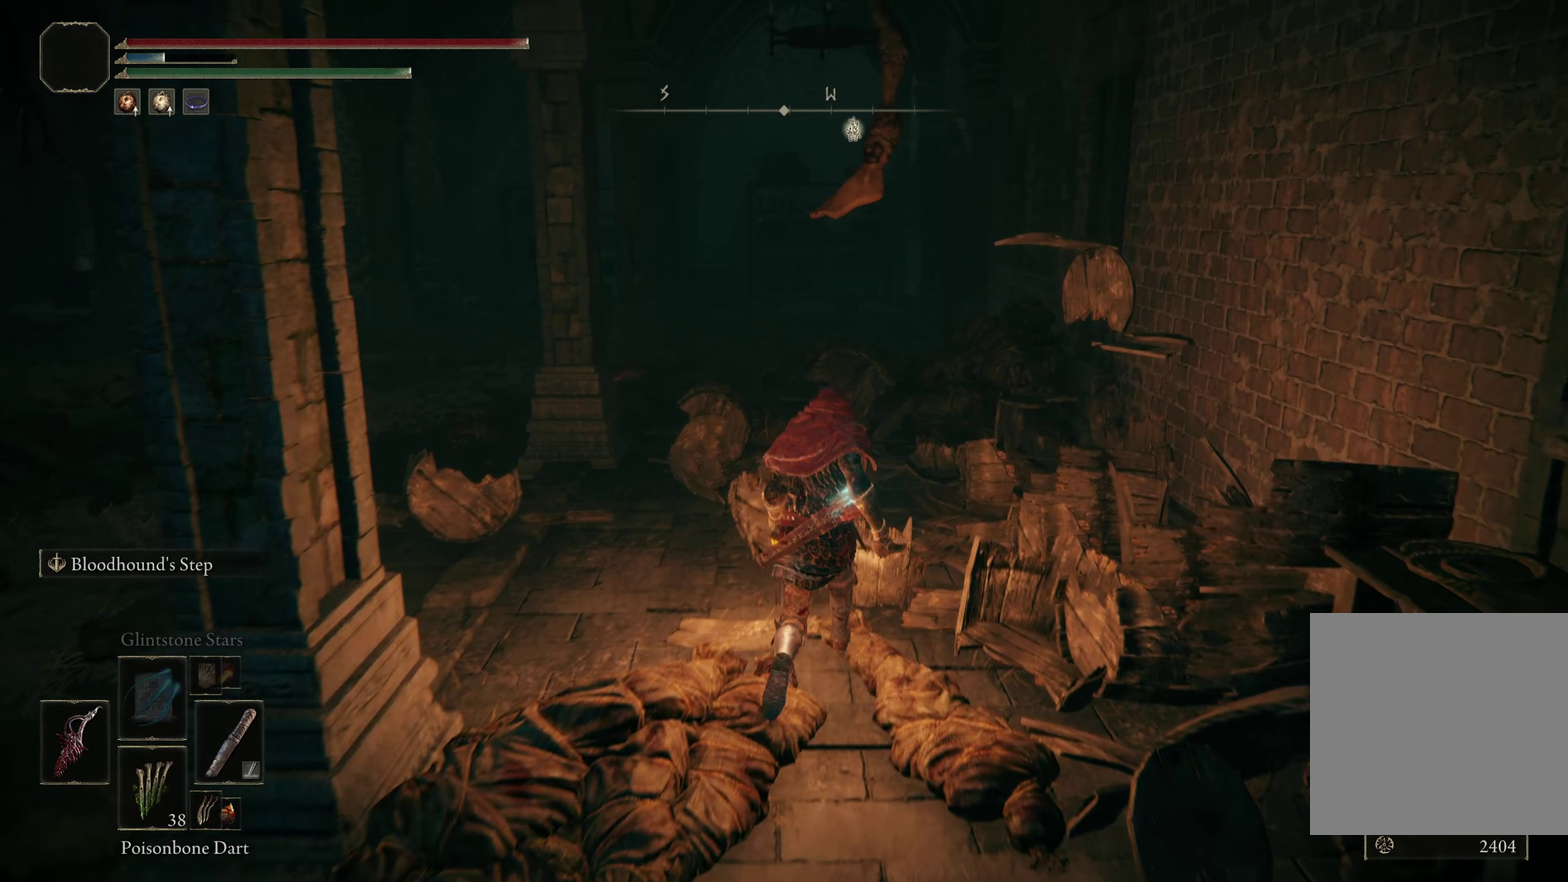
{"dt_ms": 200, "buttons": [], "left_stick": "up", "right_stick": "center", "events": [[75, "left_stick", "up-right"], [150, "left_stick", "up"]]}
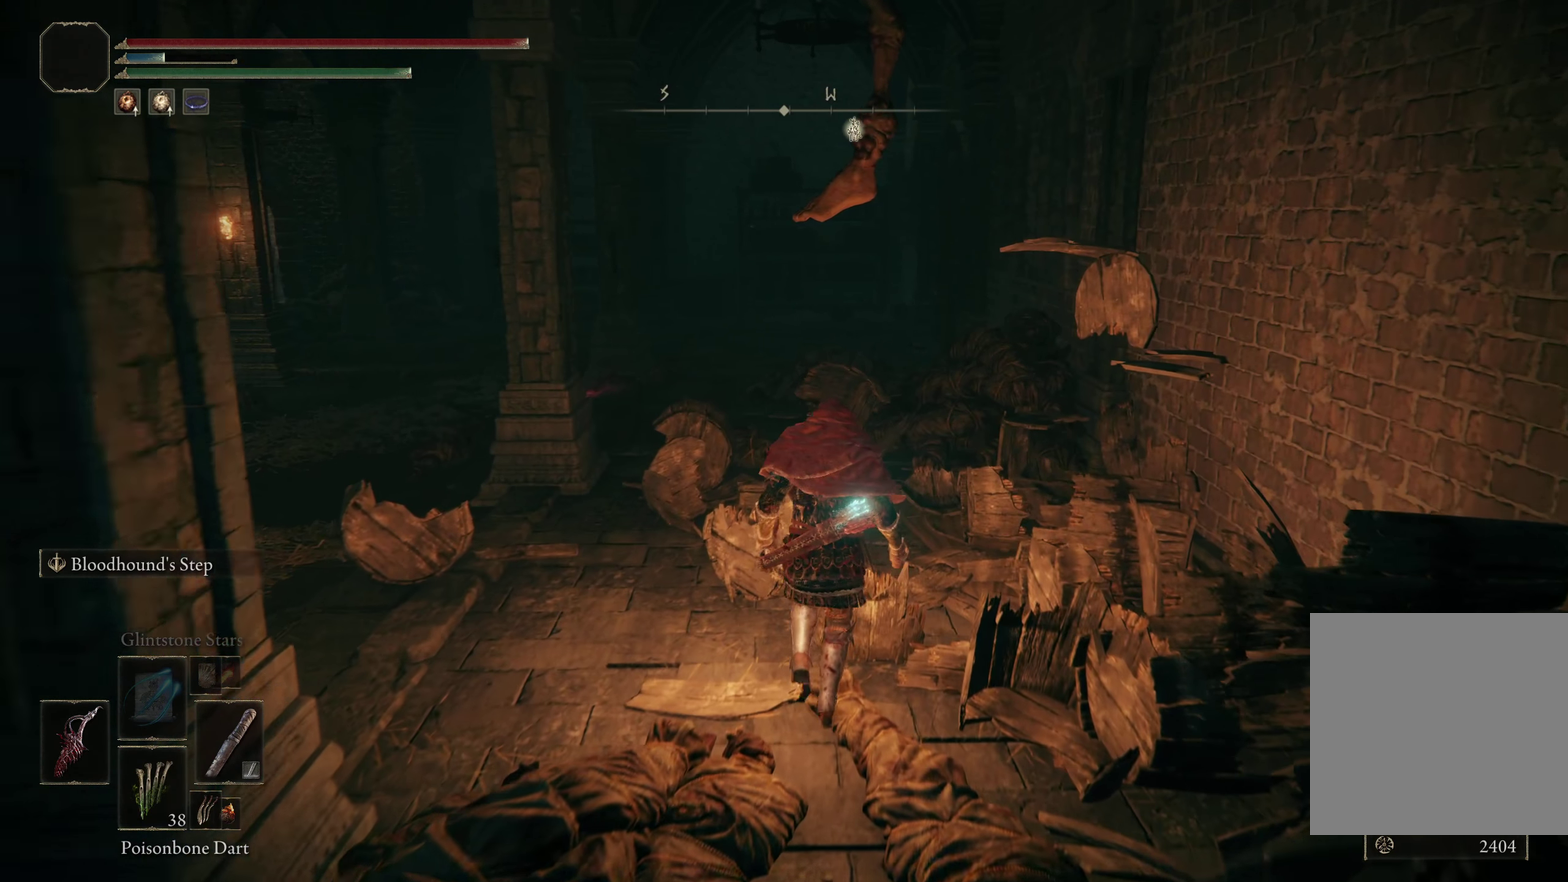
{"dt_ms": 300, "buttons": [], "left_stick": "up", "right_stick": "center", "events": []}
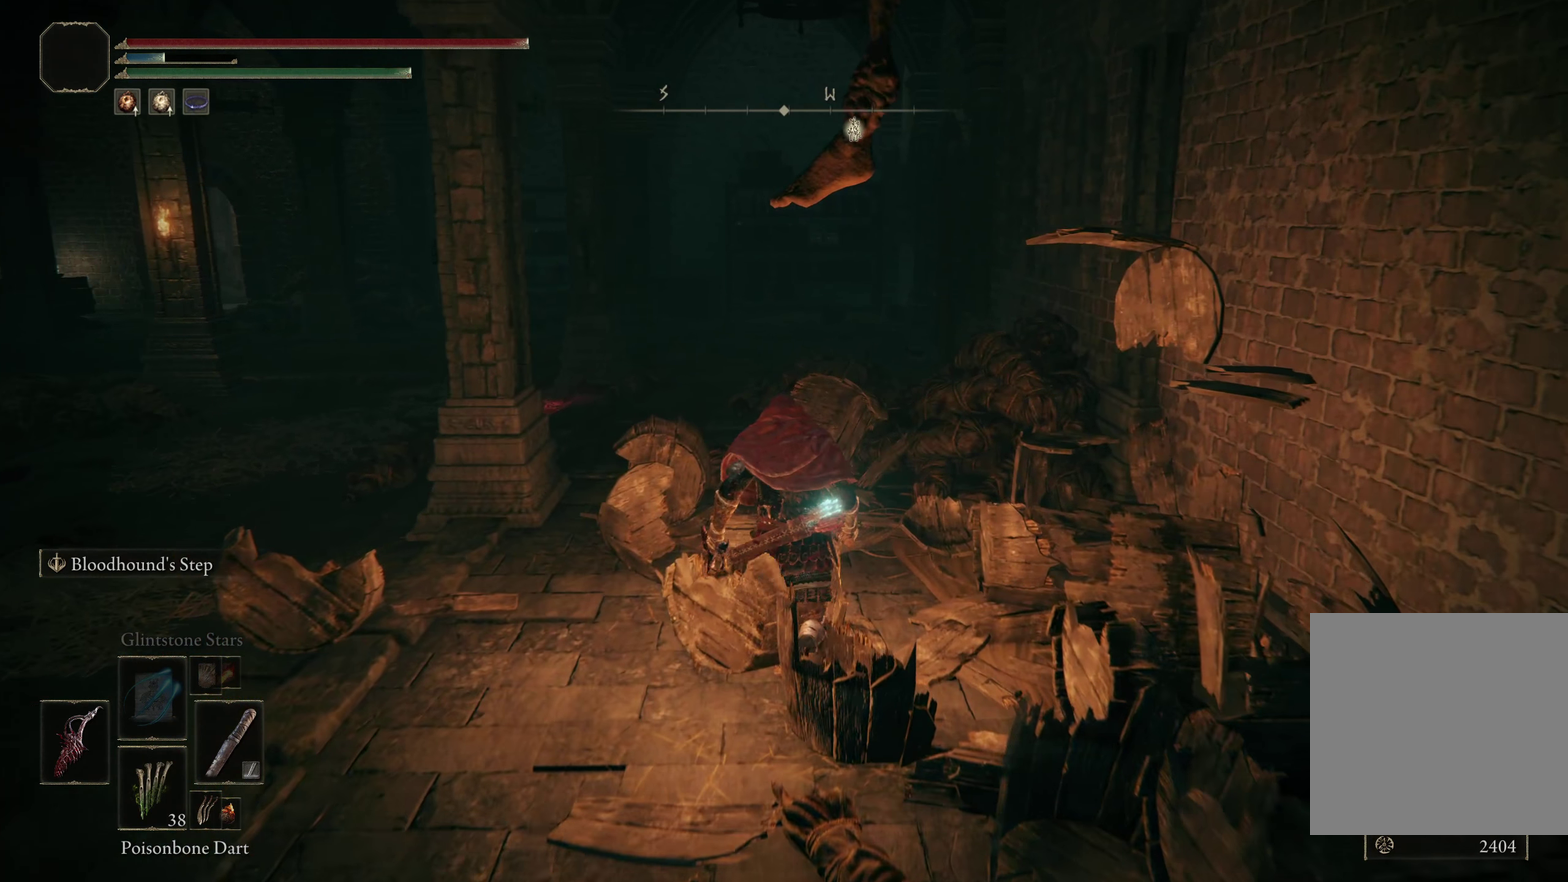
{"dt_ms": 200, "buttons": [], "left_stick": "up", "right_stick": "center", "events": []}
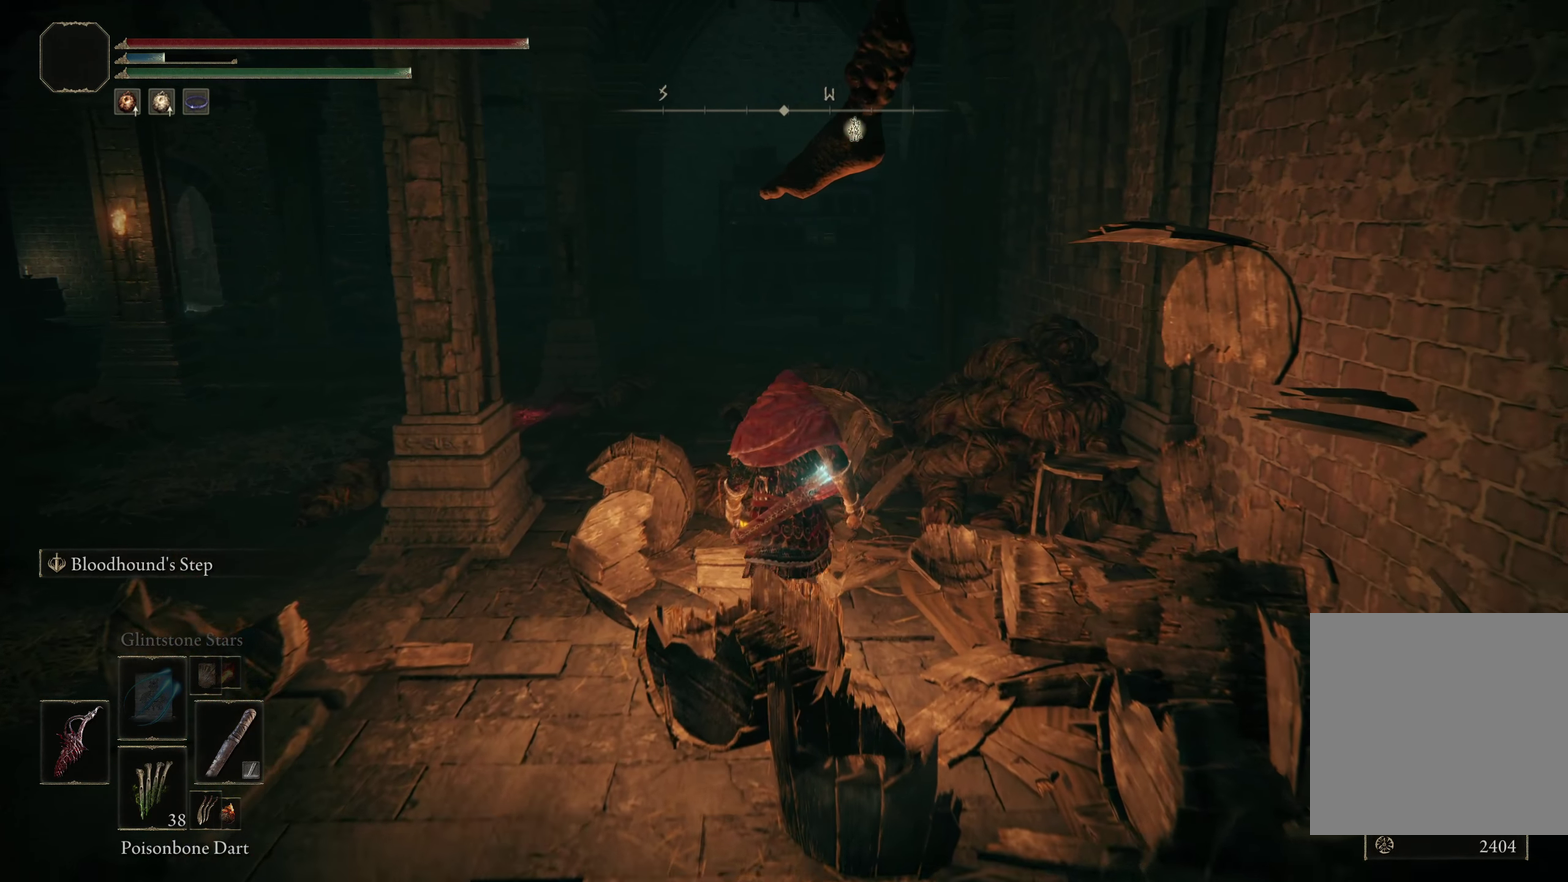
{"dt_ms": 300, "buttons": [], "left_stick": "up", "right_stick": "center", "events": []}
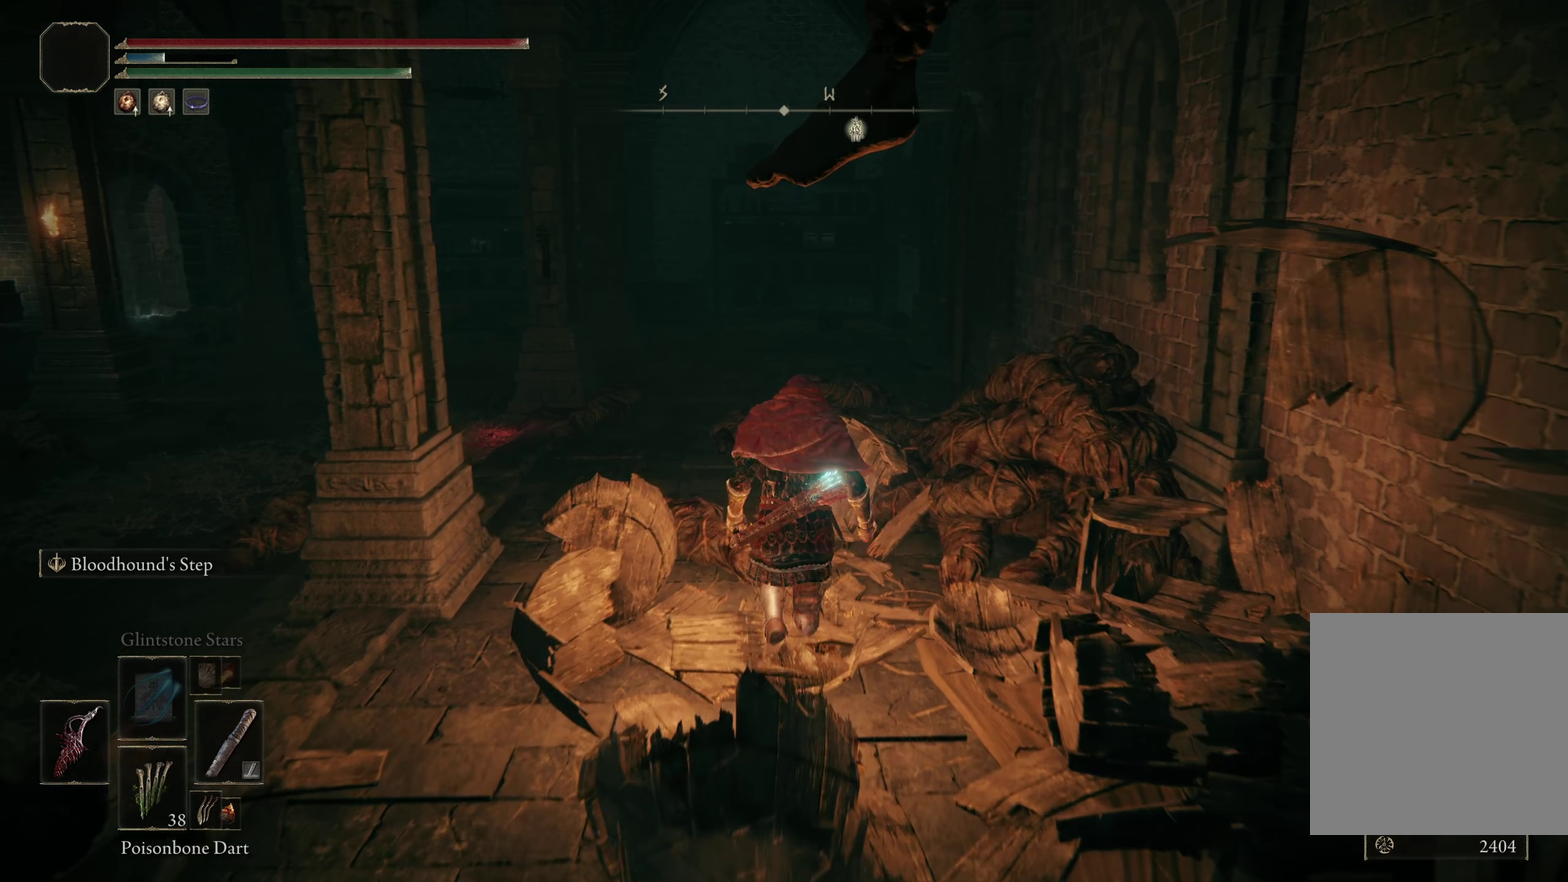
{"dt_ms": 200, "buttons": [], "left_stick": "up", "right_stick": "center", "events": [[58, "left_stick", "up-left"], [183, "left_stick", "up"]]}
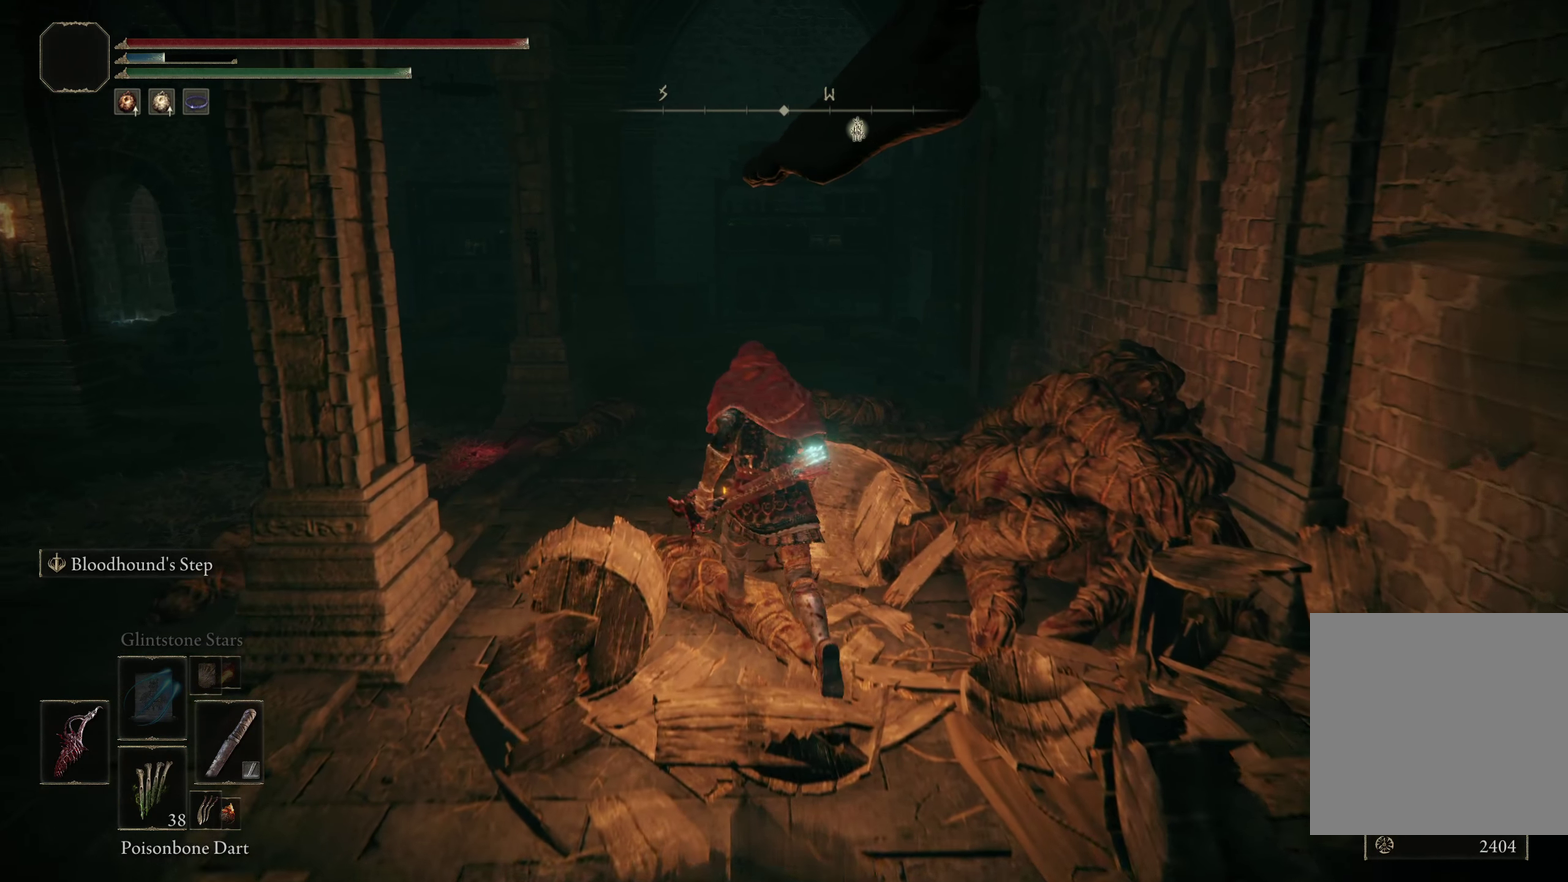
{"dt_ms": 300, "buttons": [], "left_stick": "up-left", "right_stick": "center", "events": [[108, "left_stick", "up-left"], [208, "right_stick", "up-right"], [300, "right_stick", "center"]]}
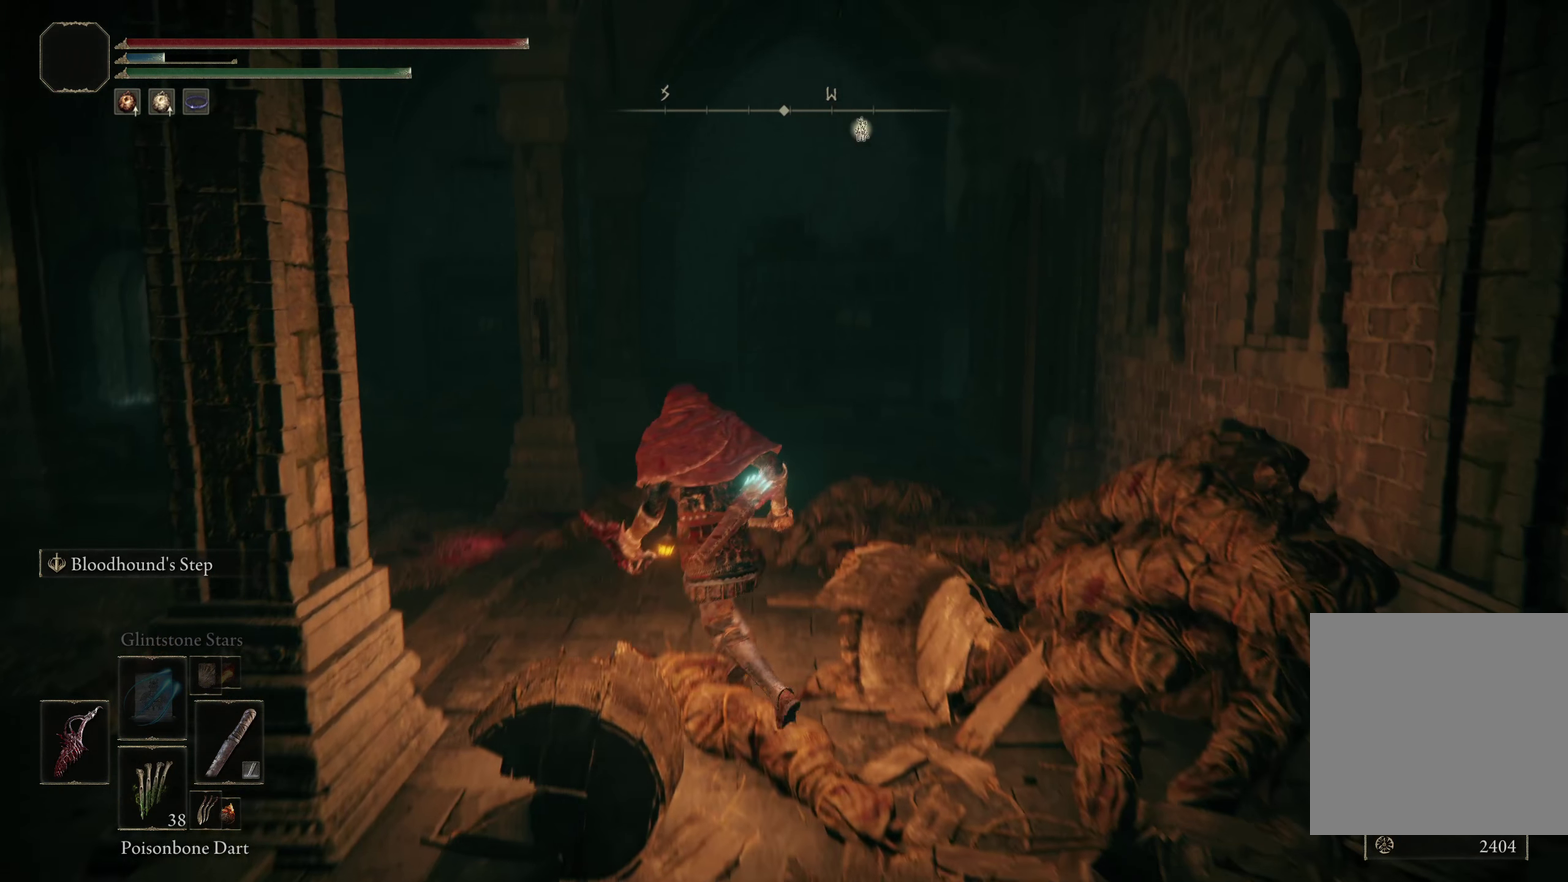
{"dt_ms": 200, "buttons": [], "left_stick": "up-left", "right_stick": "center", "events": []}
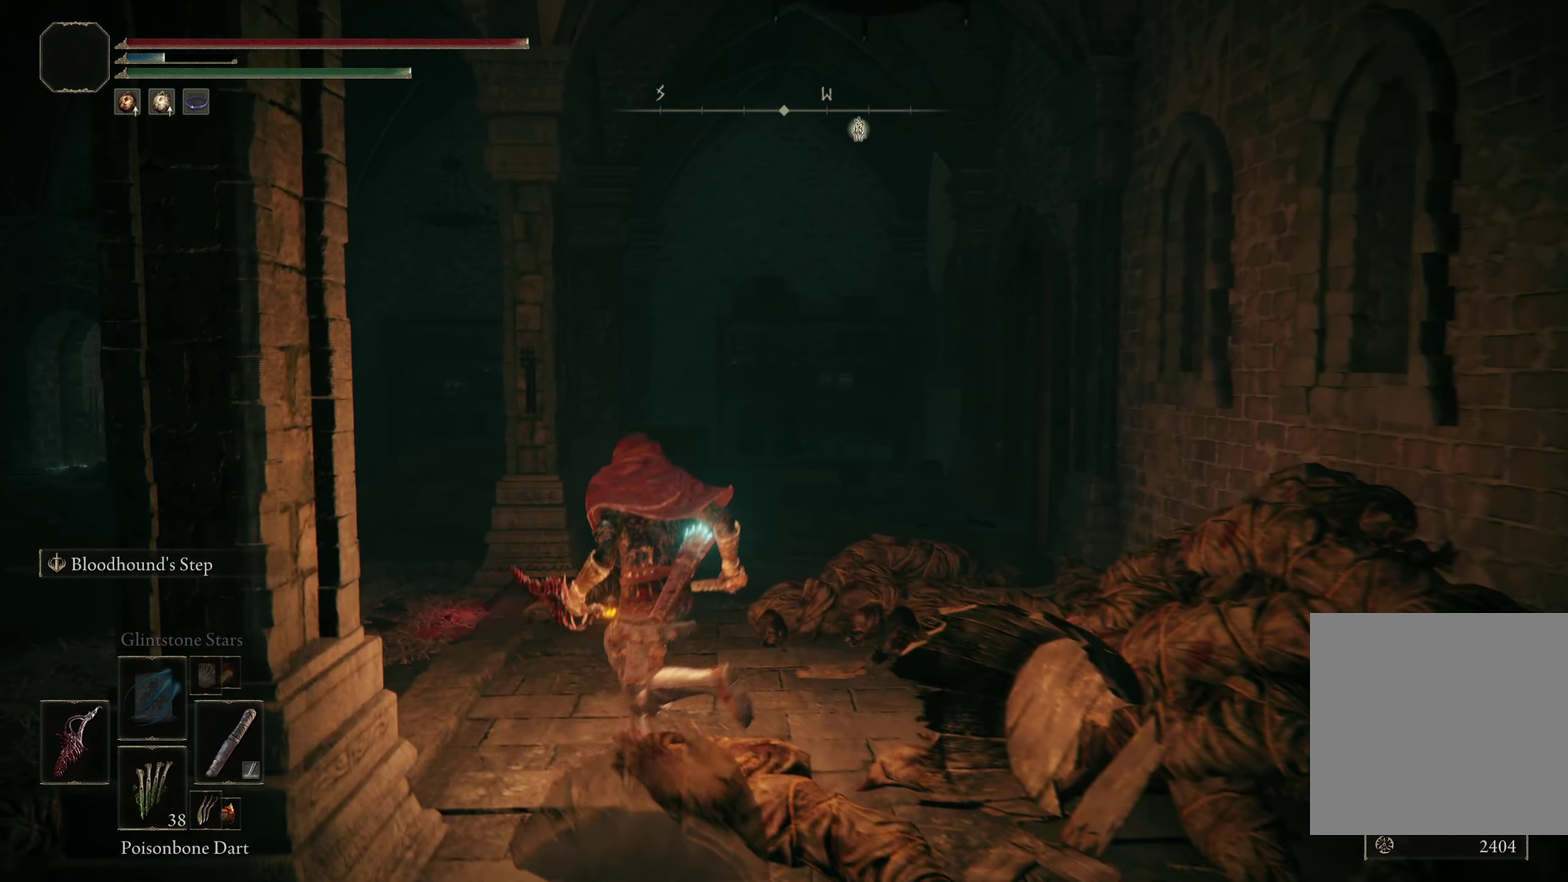
{"dt_ms": 300, "buttons": [], "left_stick": "up", "right_stick": "left", "events": [[233, "right_stick", "left"], [241, "left_stick", "up"]]}
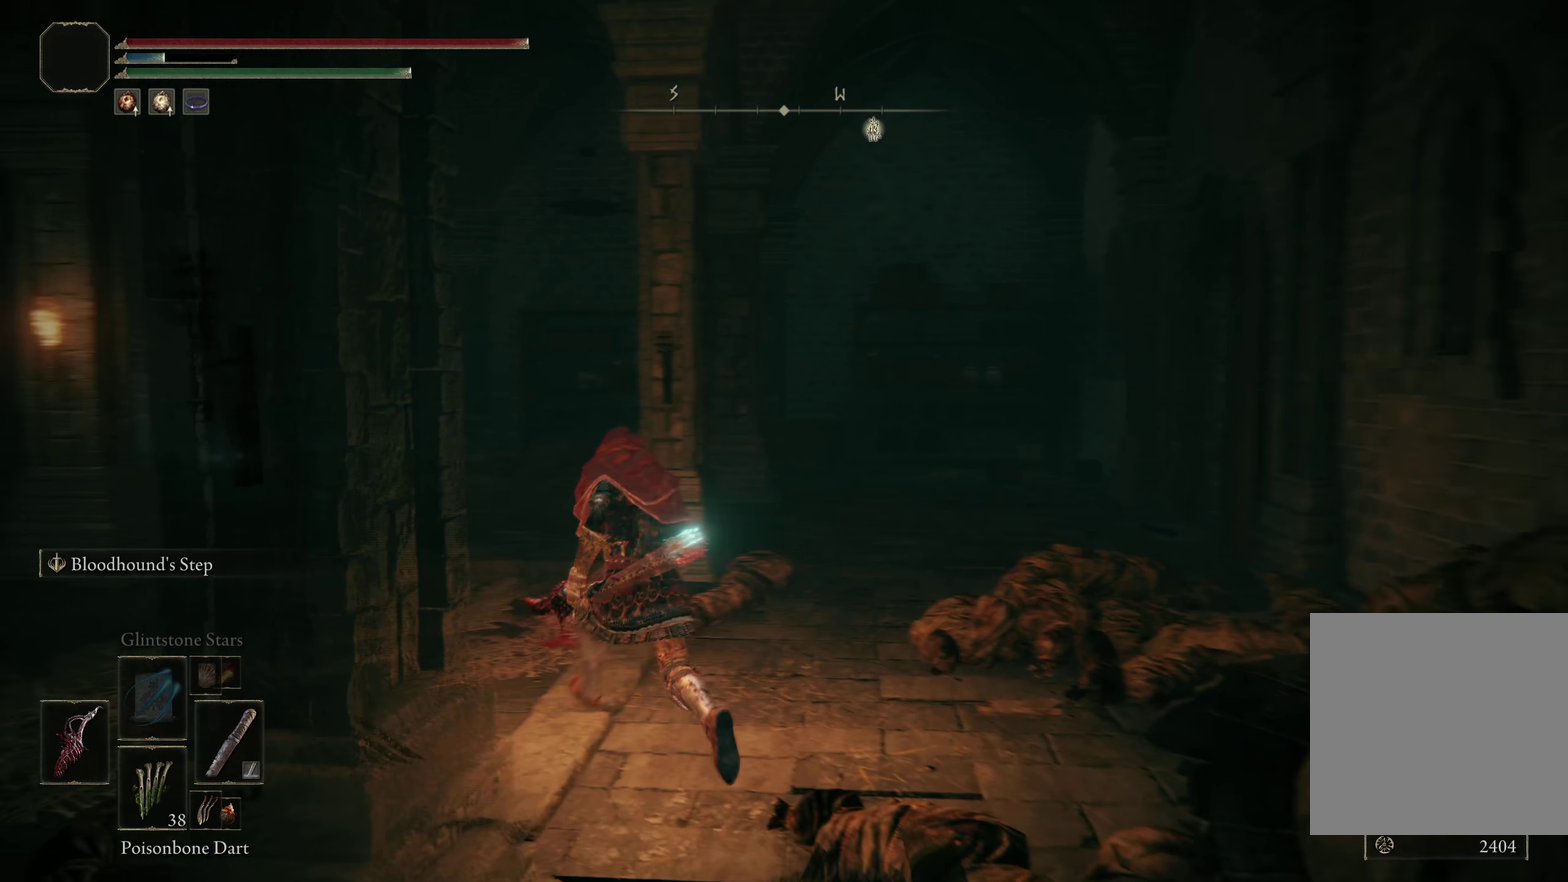
{"dt_ms": 300, "buttons": [], "left_stick": "up", "right_stick": "center", "events": [[250, "right_stick", "center"]]}
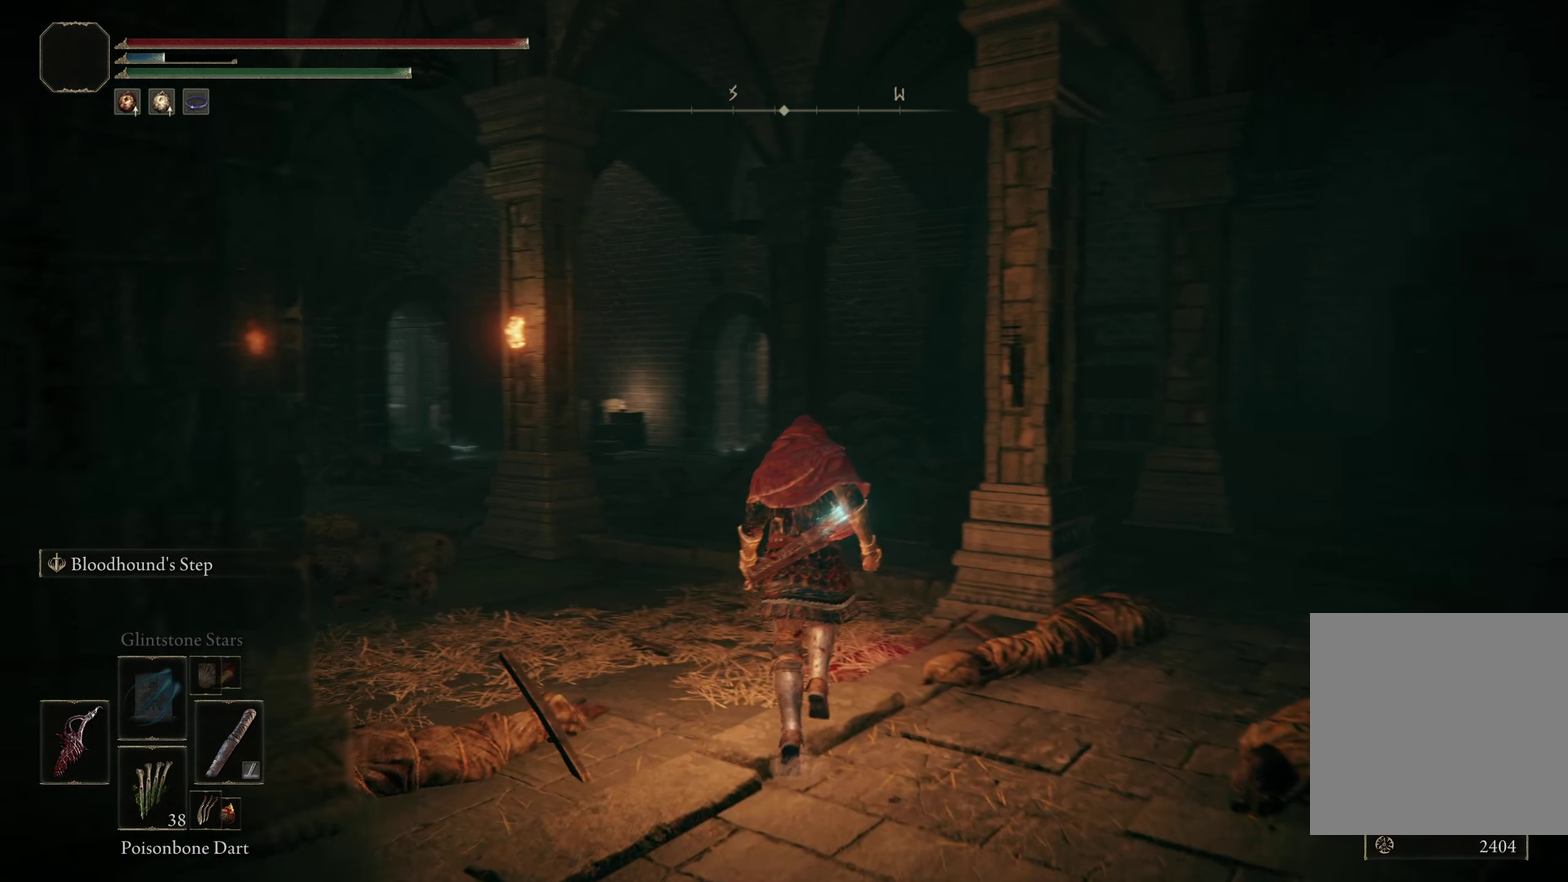
{"dt_ms": 600, "buttons": [], "left_stick": "up-left", "right_stick": "center", "events": [[200, "left_stick", "up-left"], [266, "right_stick", "left"], [350, "right_stick", "up-left"], [408, "left_stick", "left"], [441, "right_stick", "center"], [525, "left_stick", "up-left"]]}
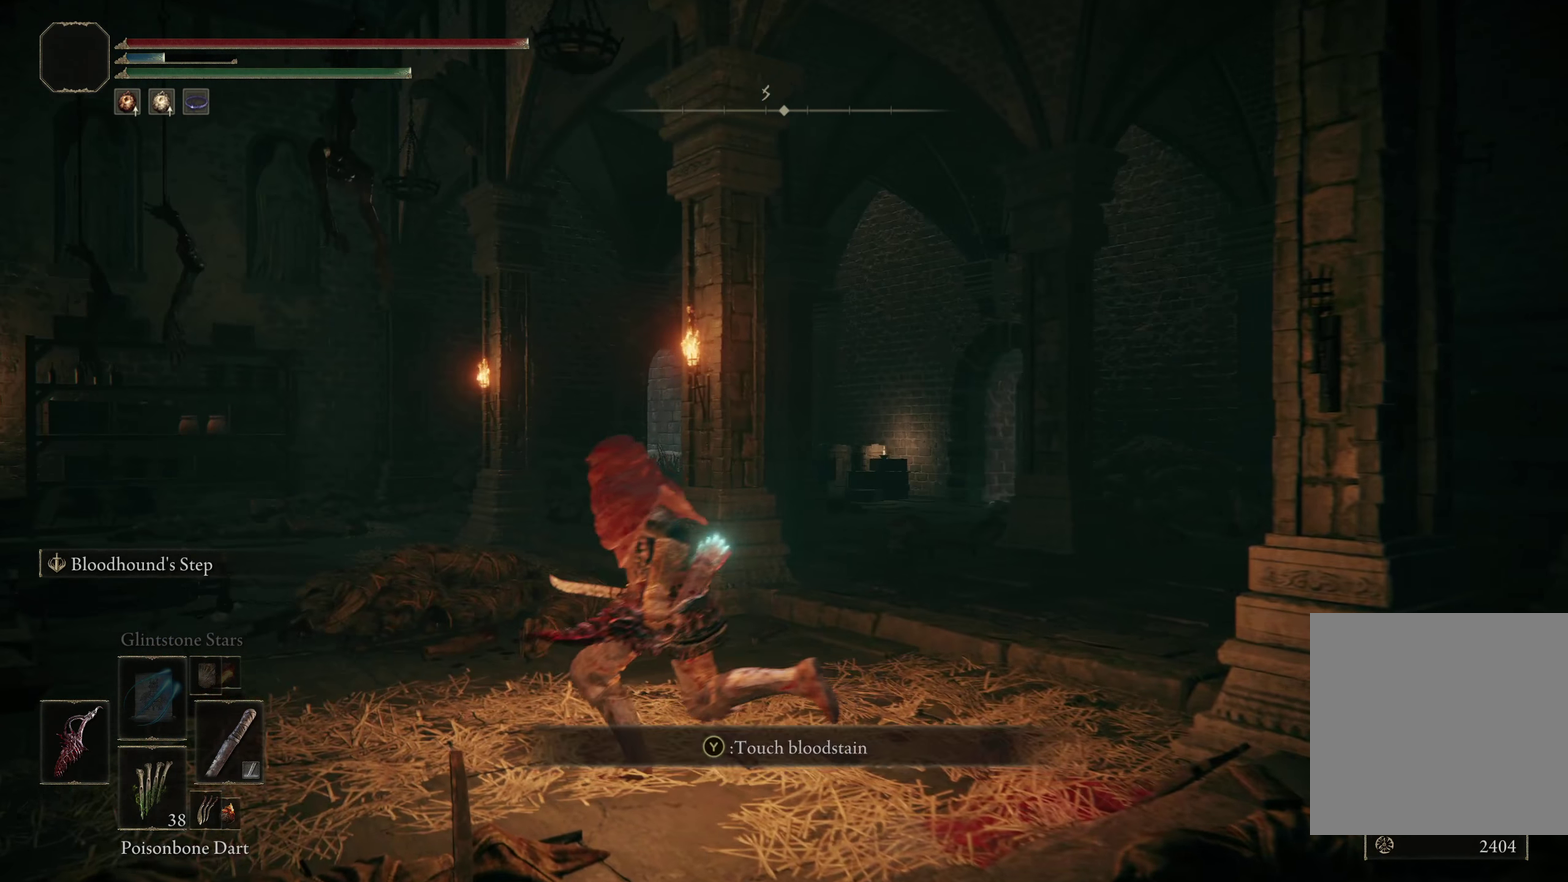
{"dt_ms": 200, "buttons": [], "left_stick": "up-left", "right_stick": "center", "events": []}
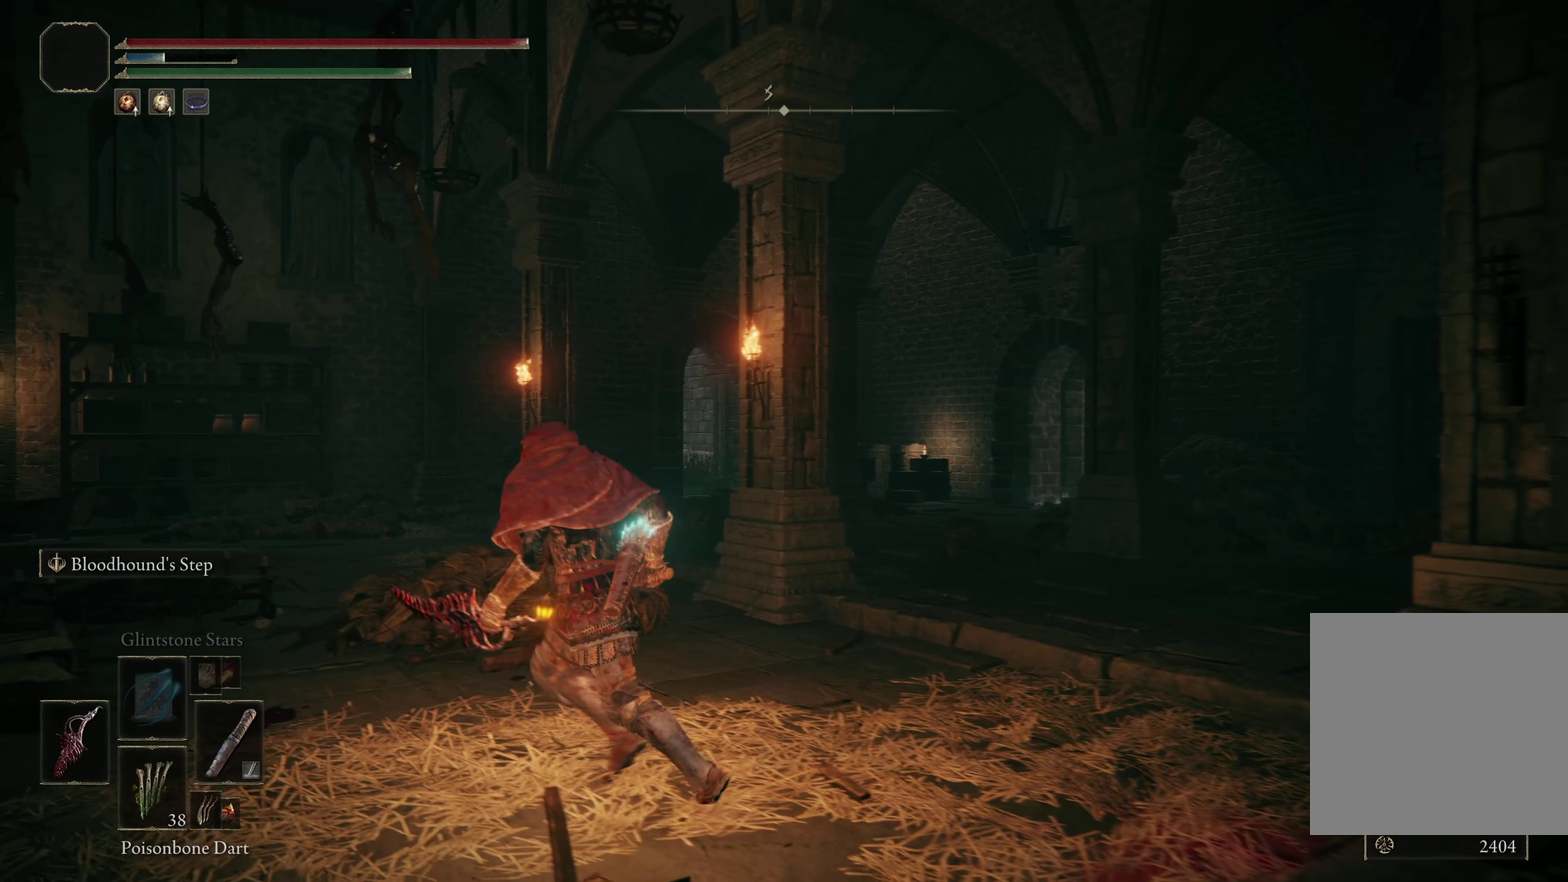
{"dt_ms": 275, "buttons": [], "left_stick": "up-left", "right_stick": "center", "events": []}